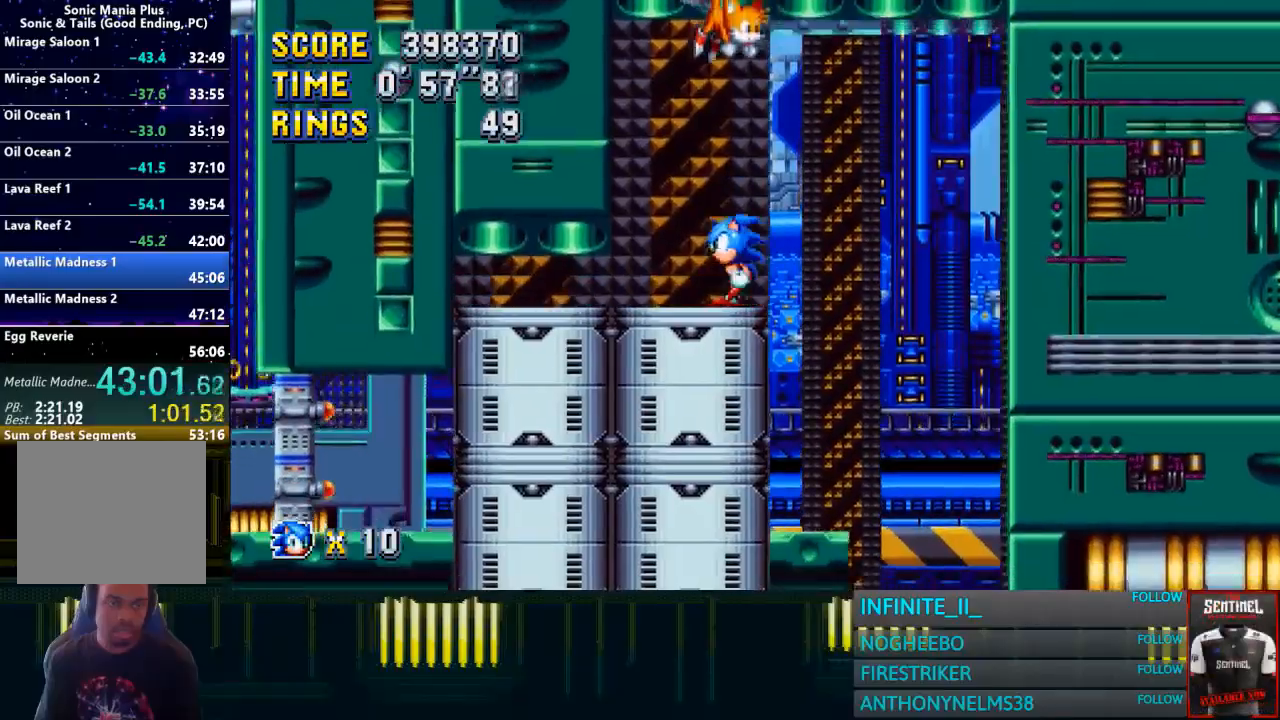
Gameplay with a controller (PlayStation layout); each line is a JSON object with the inputs held at the frame after it. "events" lists button and stick changes between this image and that frame as [ms after this image, input, new state], when the widget could be followed in between.
{"buttons": [], "left_stick": "left", "right_stick": "center", "events": [[67, "left_stick", "center"], [234, "left_stick", "left"]]}
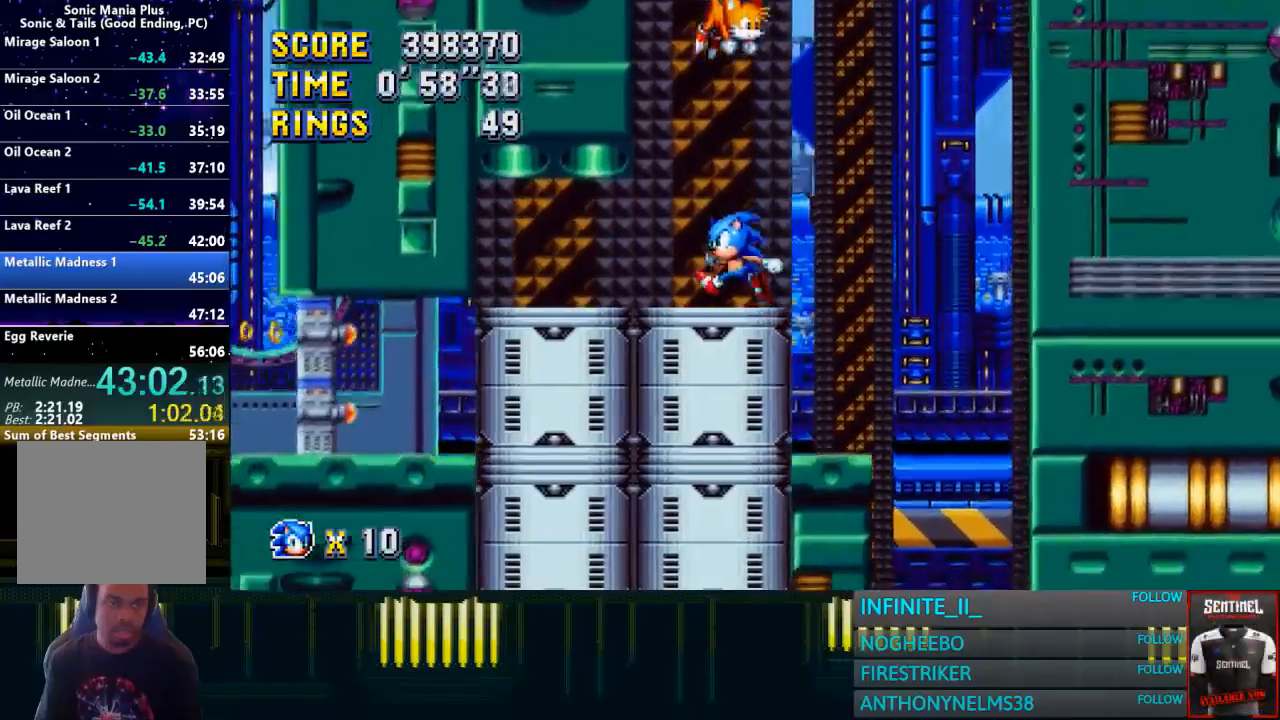
{"buttons": [], "left_stick": "left", "right_stick": "center", "events": [[33, "left_stick", "center"], [133, "left_stick", "left"]]}
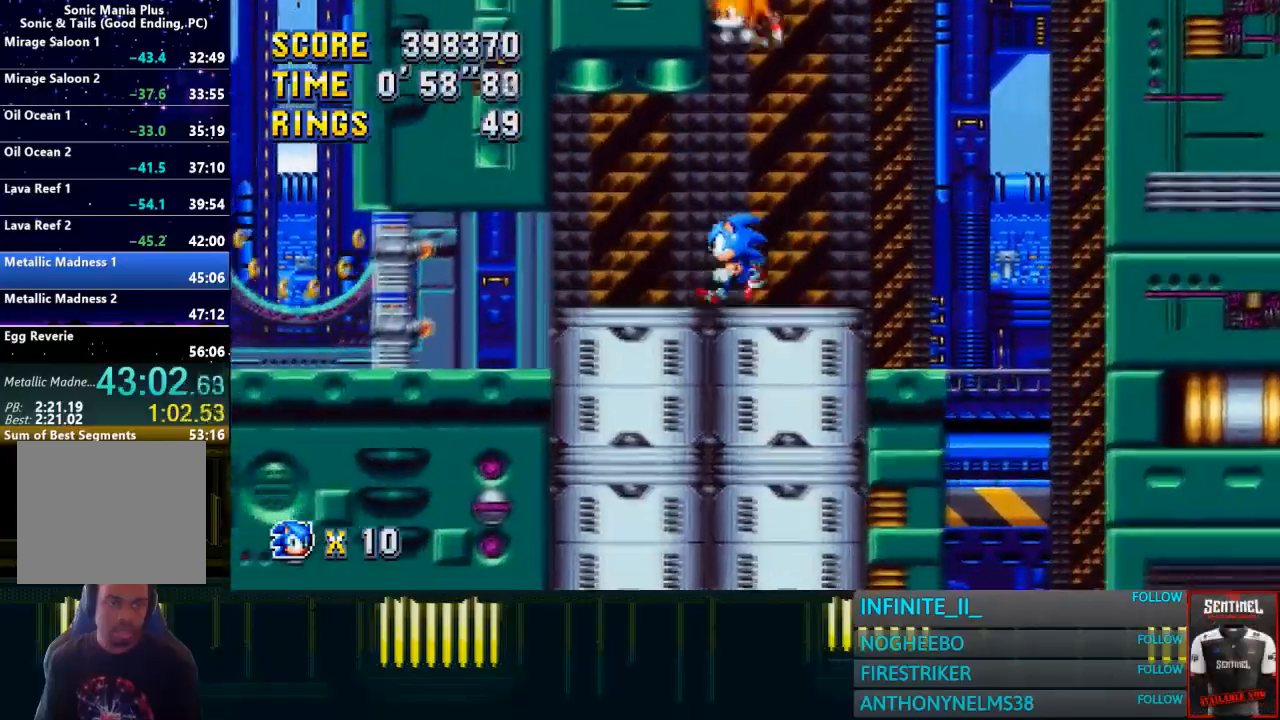
{"buttons": [], "left_stick": "left", "right_stick": "center", "events": [[401, "CROSS", "down"], [468, "CROSS", "up"]]}
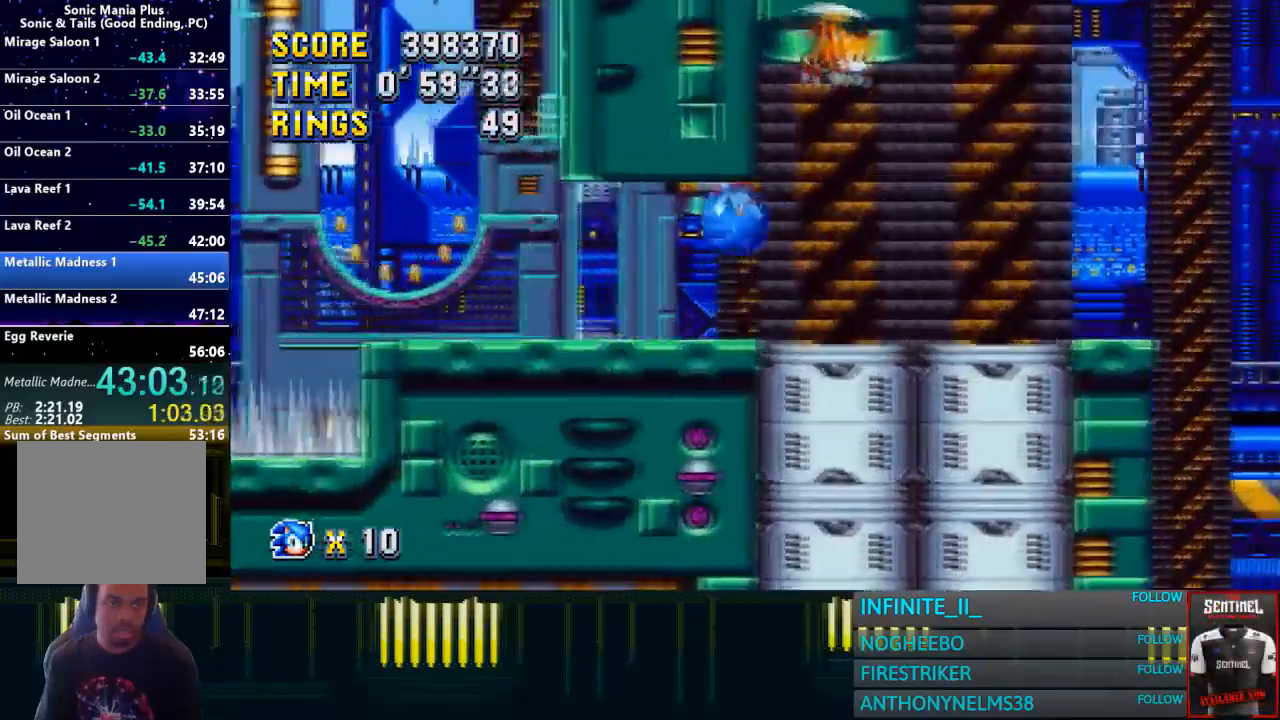
{"buttons": ["CROSS"], "left_stick": "left", "right_stick": "center", "events": [[67, "left_stick", "center"], [267, "left_stick", "left"], [400, "CROSS", "down"]]}
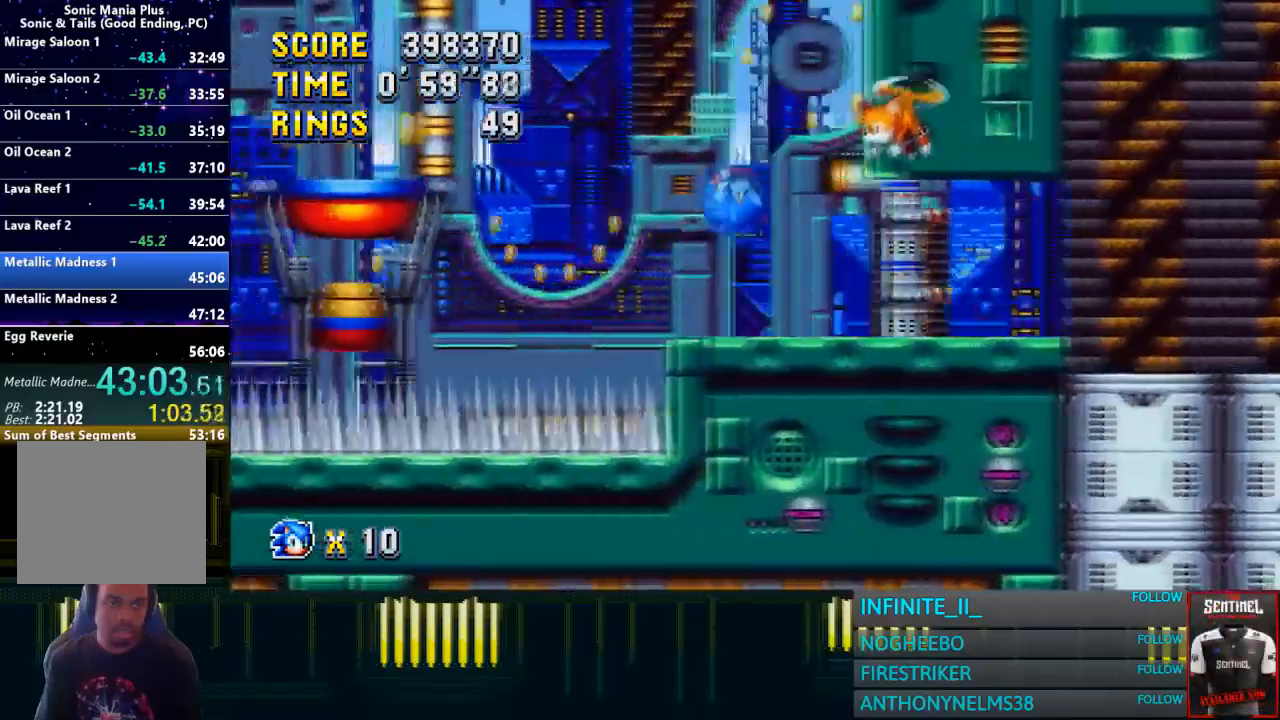
{"buttons": [], "left_stick": "center", "right_stick": "center", "events": [[67, "CROSS", "up"], [101, "left_stick", "center"]]}
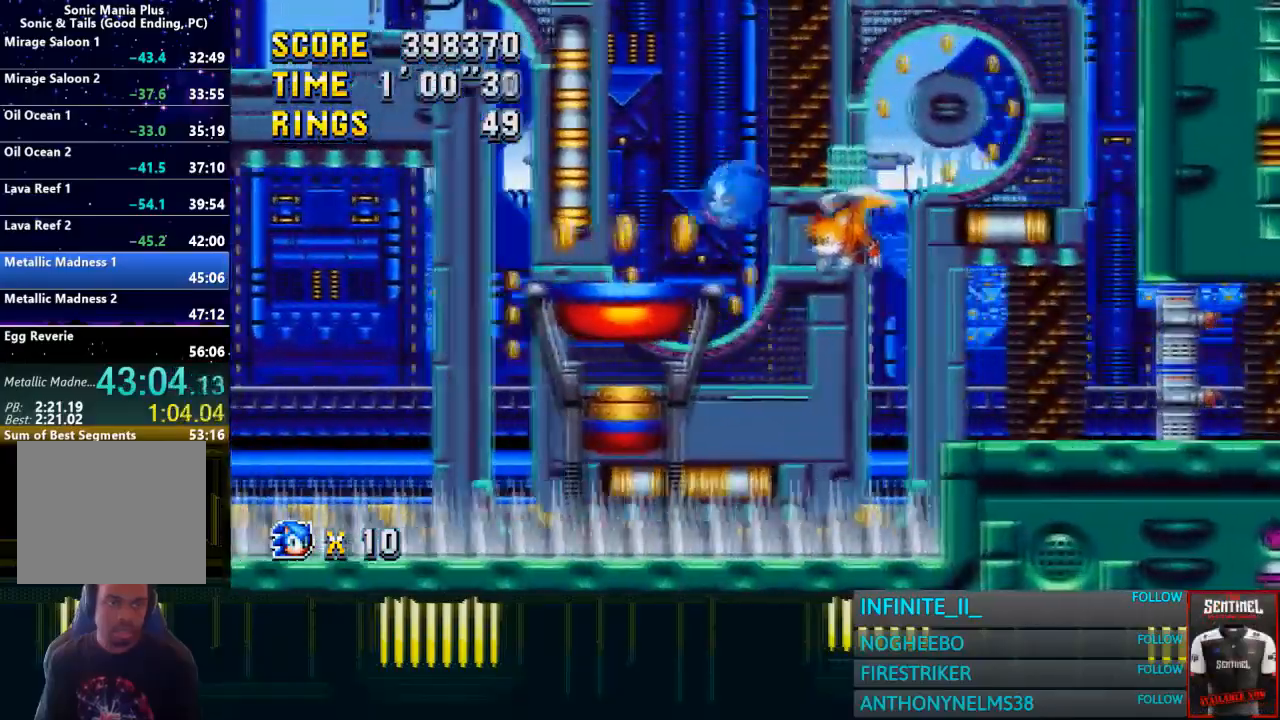
{"buttons": [], "left_stick": "center", "right_stick": "center", "events": [[267, "left_stick", "right"], [434, "left_stick", "center"]]}
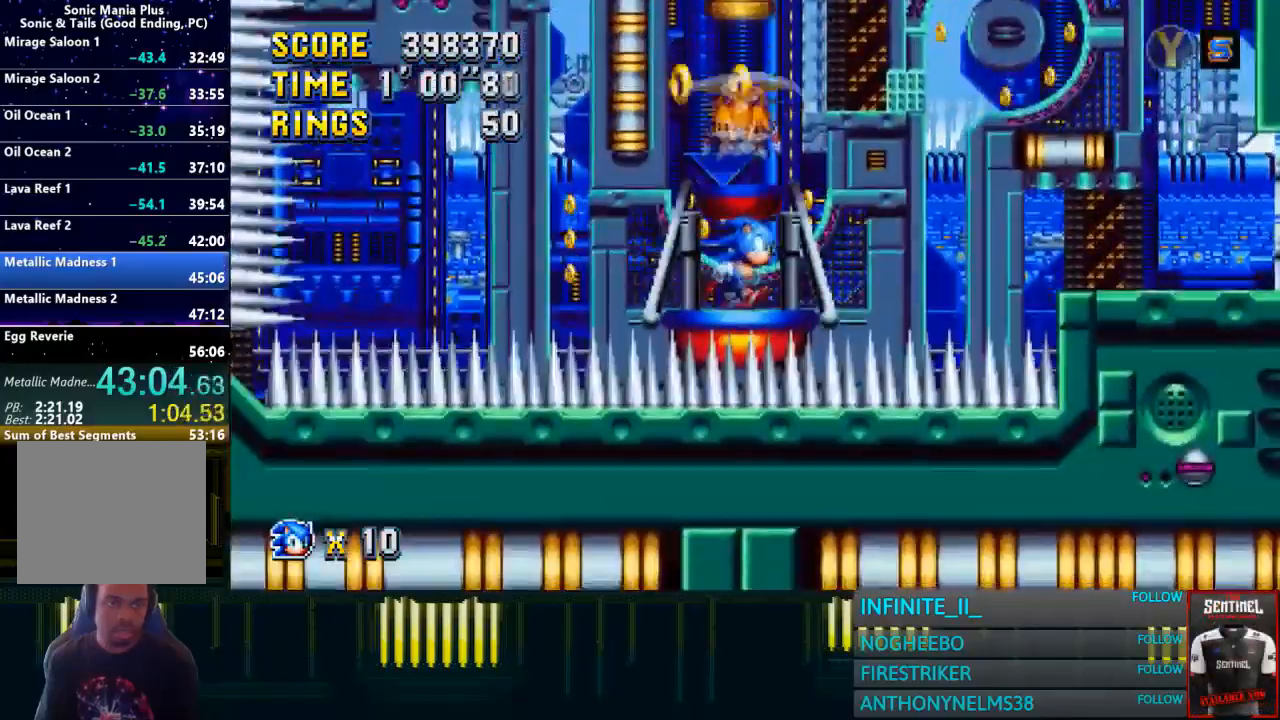
{"buttons": [], "left_stick": "center", "right_stick": "center", "events": [[67, "left_stick", "left"], [134, "left_stick", "center"]]}
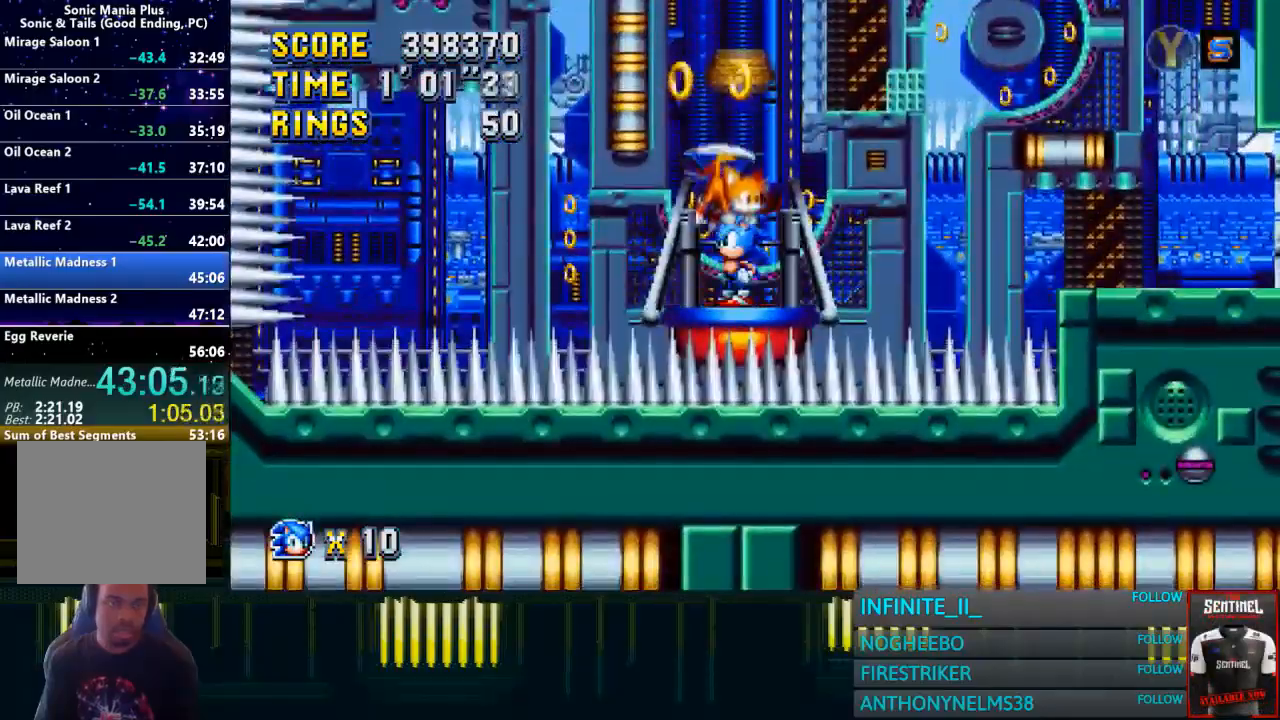
{"buttons": [], "left_stick": "center", "right_stick": "center", "events": []}
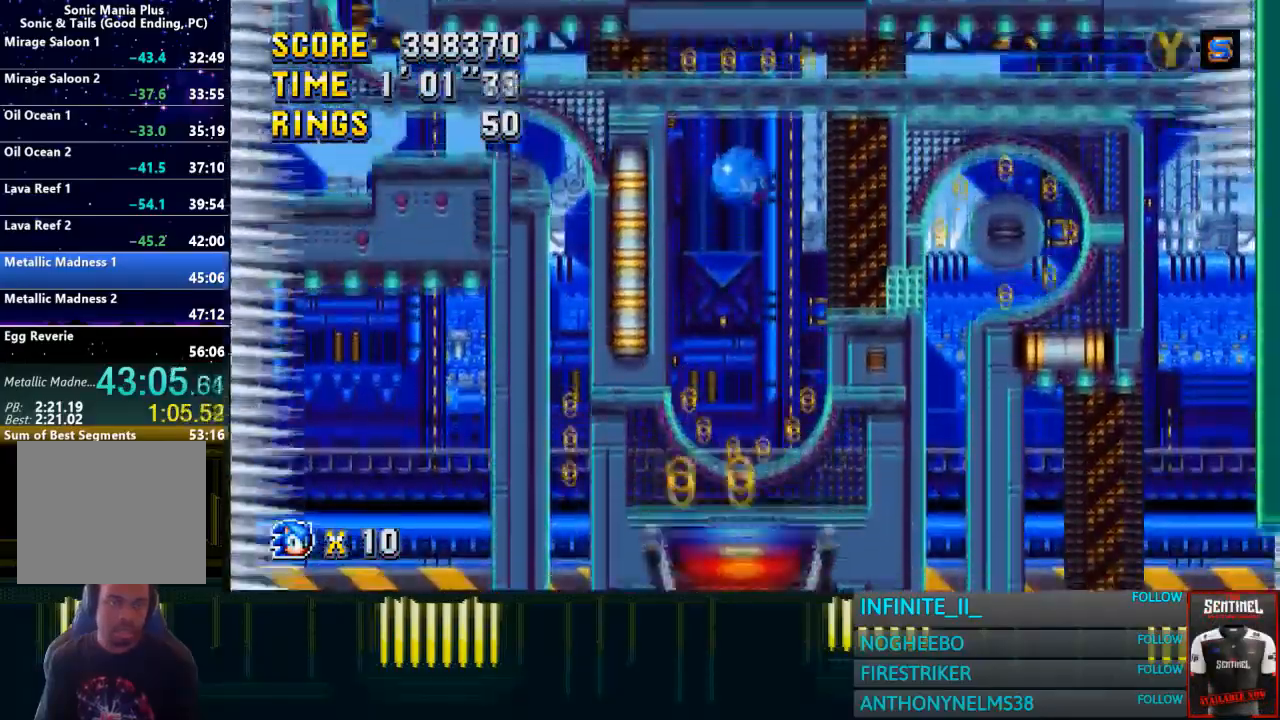
{"buttons": [], "left_stick": "center", "right_stick": "center", "events": []}
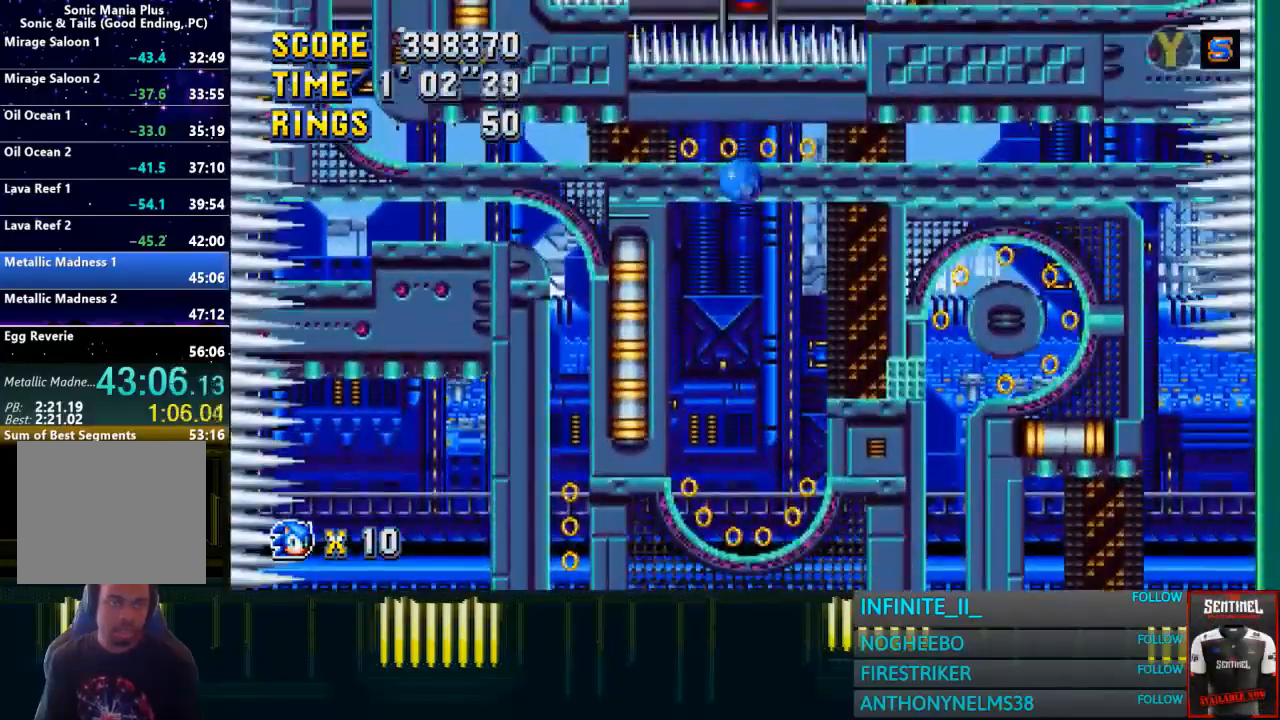
{"buttons": [], "left_stick": "center", "right_stick": "center", "events": []}
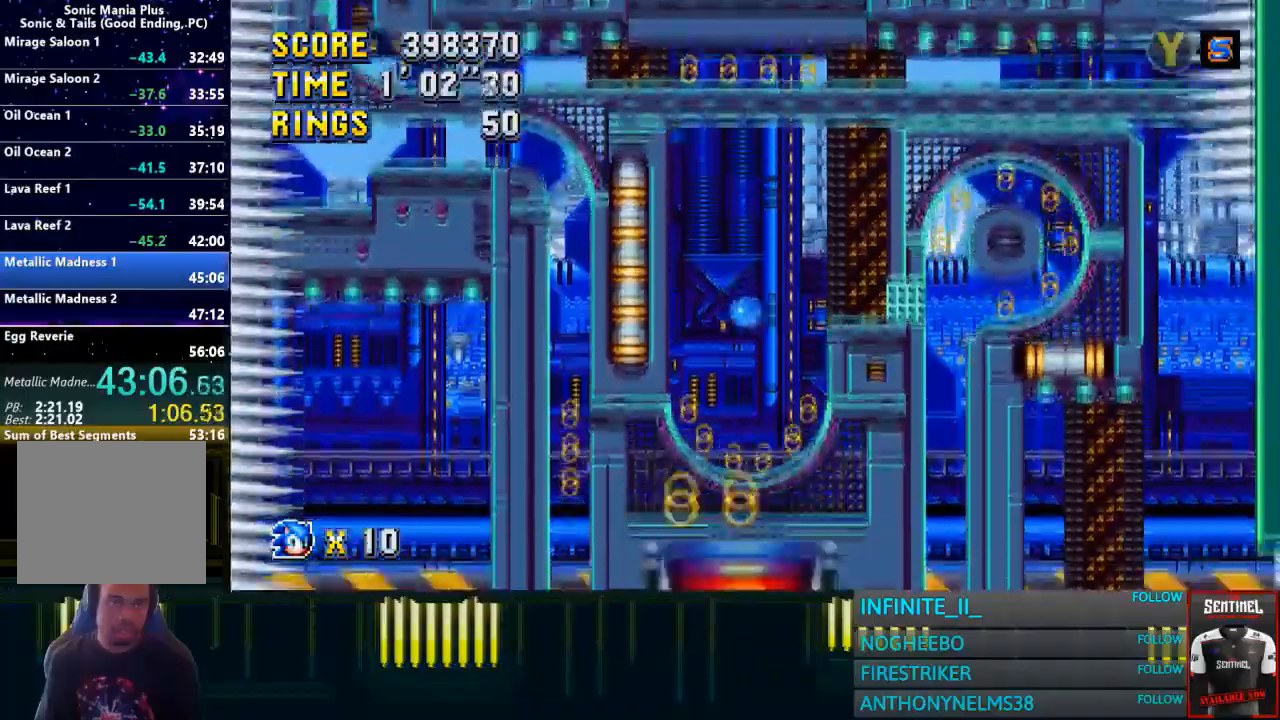
{"buttons": ["CROSS"], "left_stick": "right", "right_stick": "center", "events": [[234, "left_stick", "down"], [301, "CROSS", "down"], [334, "left_stick", "left"], [401, "CROSS", "up"], [468, "CROSS", "down"], [501, "left_stick", "right"]]}
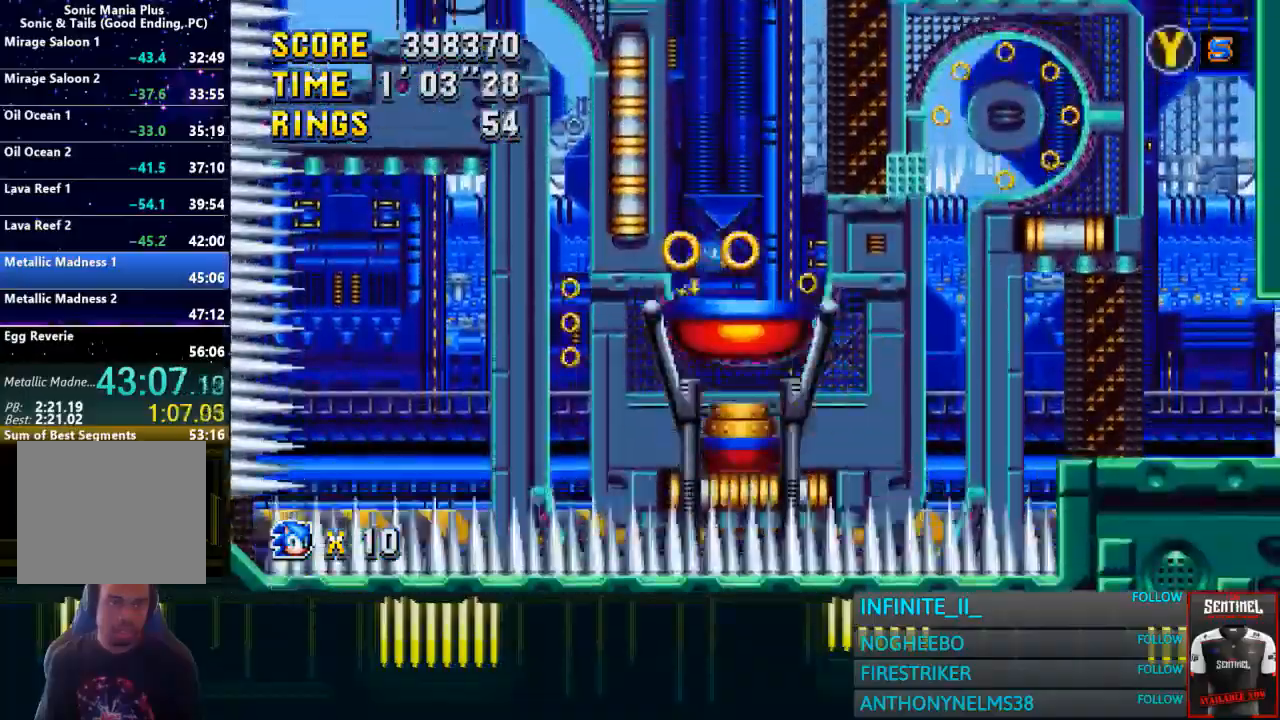
{"buttons": ["CROSS"], "left_stick": "right", "right_stick": "center", "events": []}
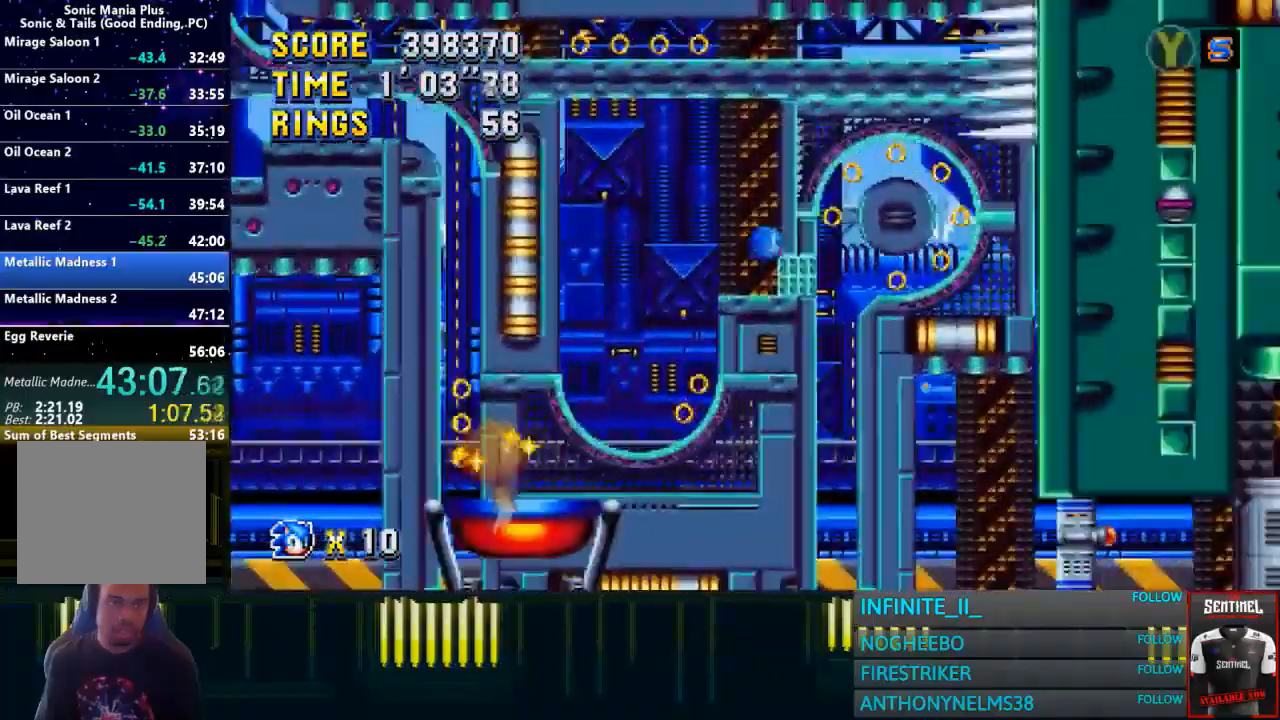
{"buttons": ["CROSS"], "left_stick": "down", "right_stick": "center", "events": [[301, "left_stick", "down"]]}
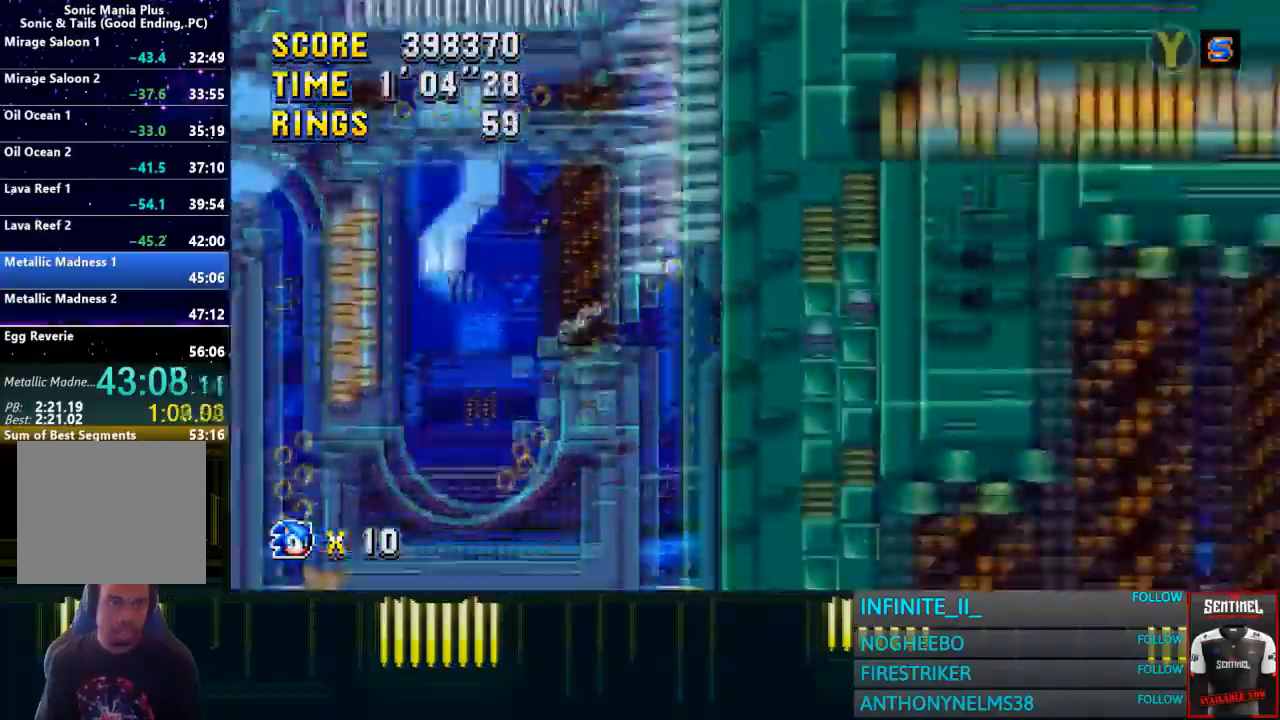
{"buttons": ["CROSS"], "left_stick": "down", "right_stick": "center", "events": []}
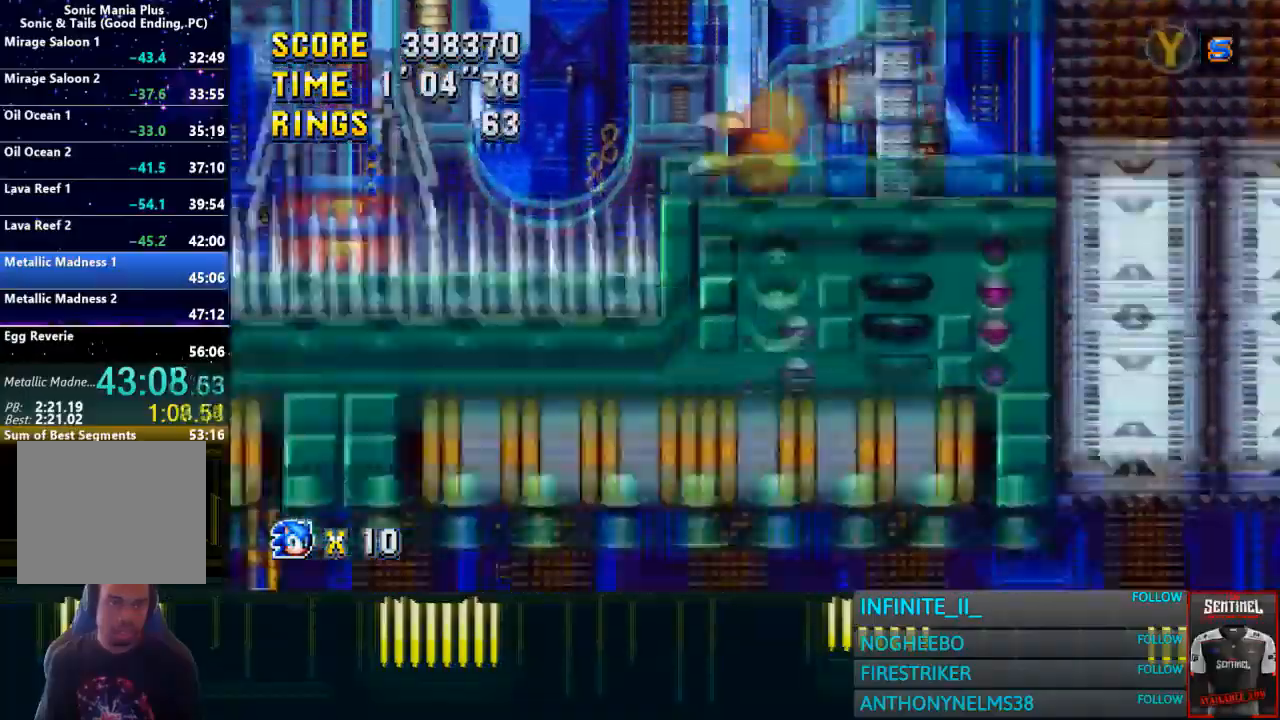
{"buttons": ["CROSS"], "left_stick": "down", "right_stick": "center", "events": []}
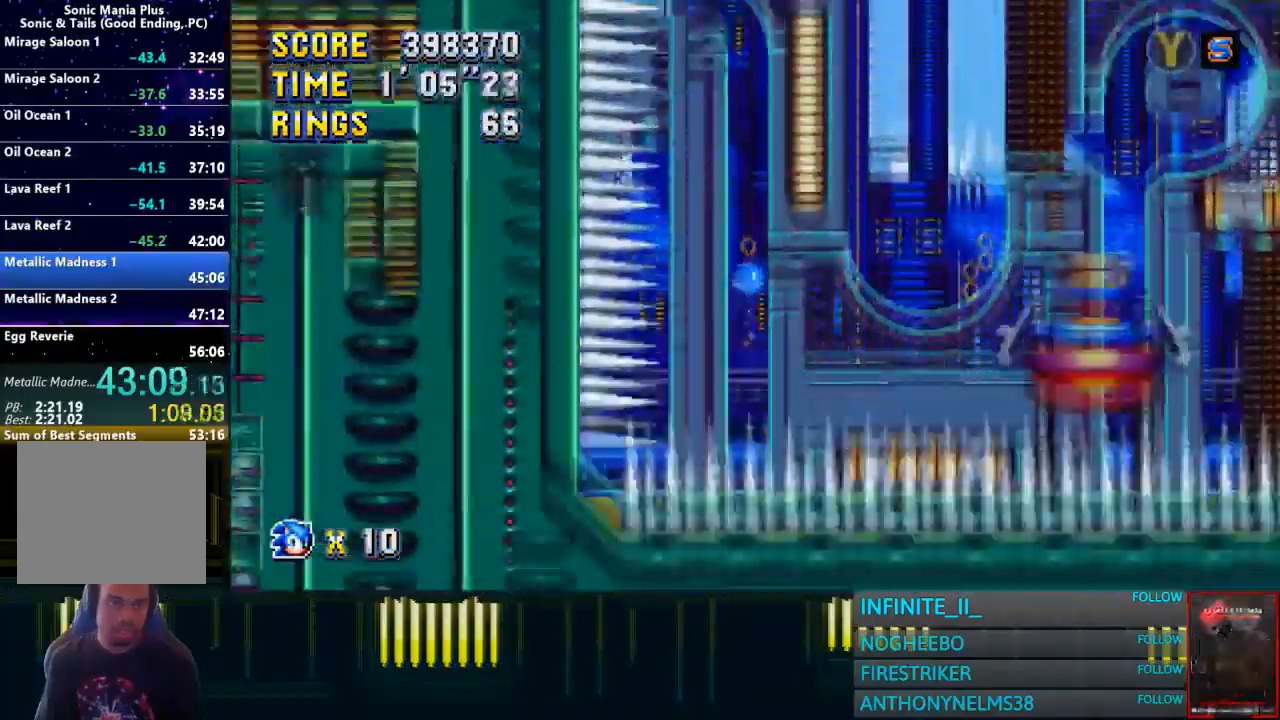
{"buttons": ["CROSS"], "left_stick": "center", "right_stick": "center", "events": [[133, "left_stick", "center"]]}
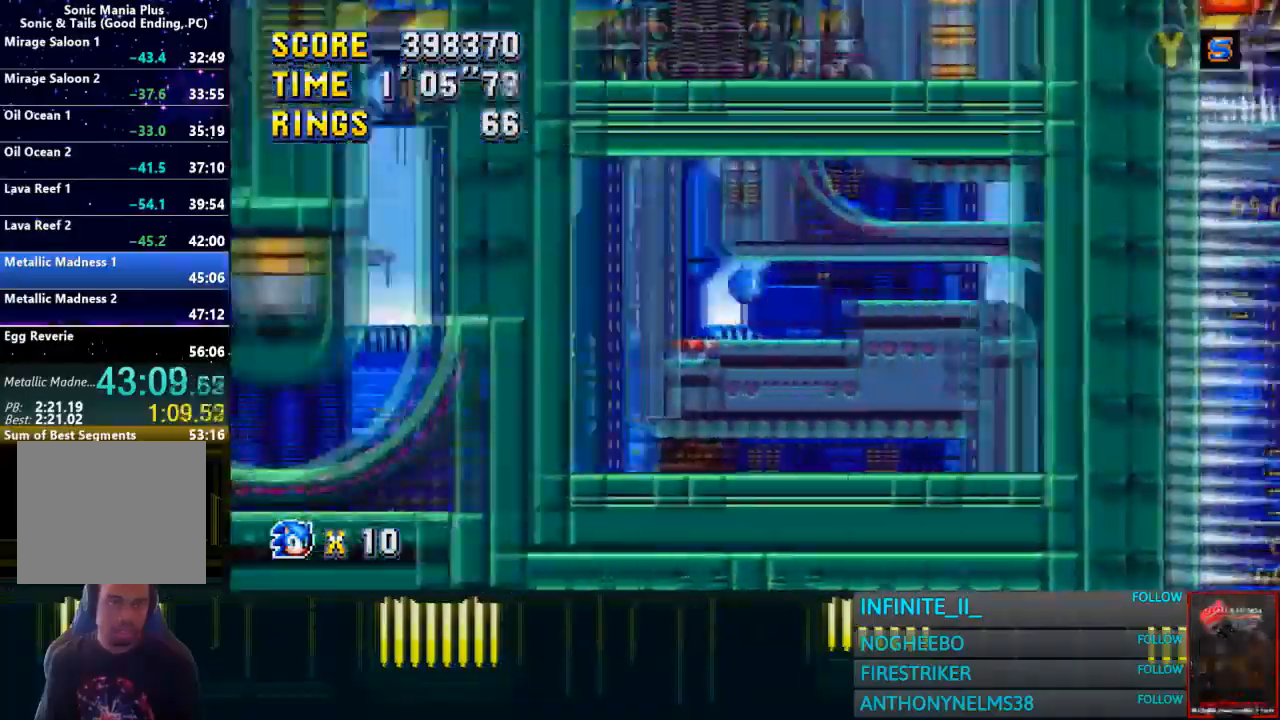
{"buttons": [], "left_stick": "center", "right_stick": "center", "events": [[67, "CROSS", "up"]]}
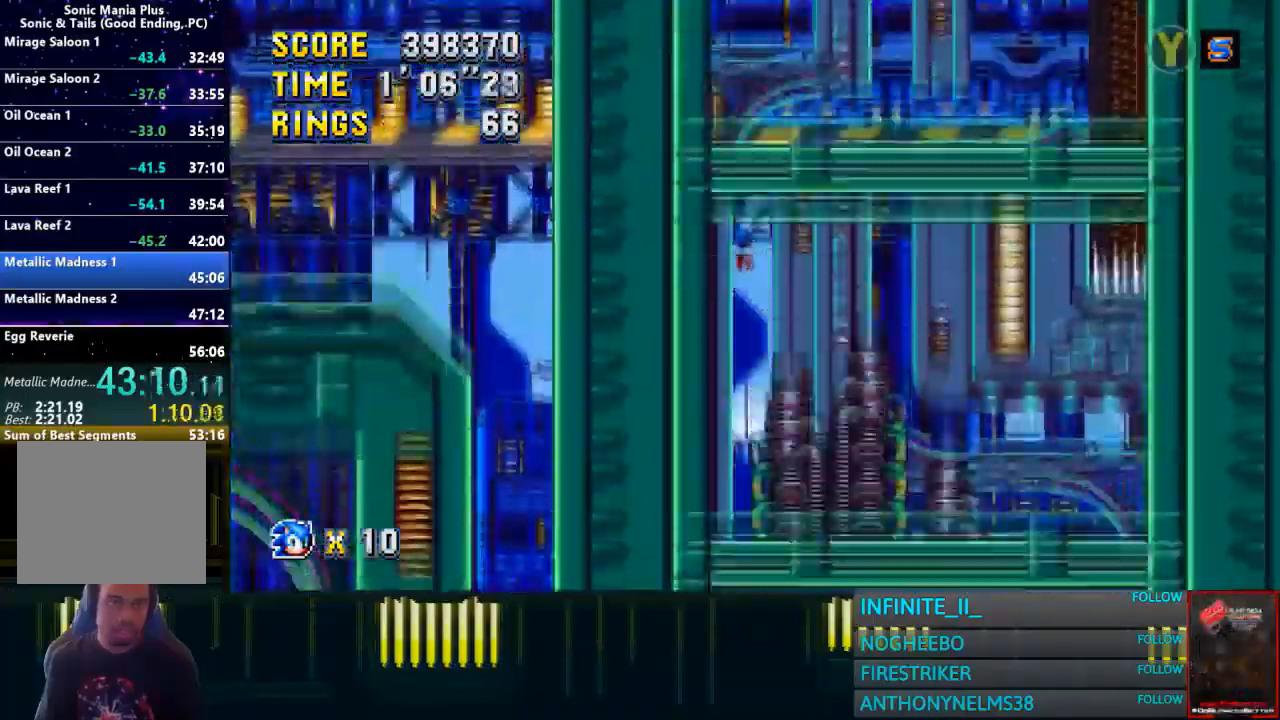
{"buttons": [], "left_stick": "center", "right_stick": "center", "events": []}